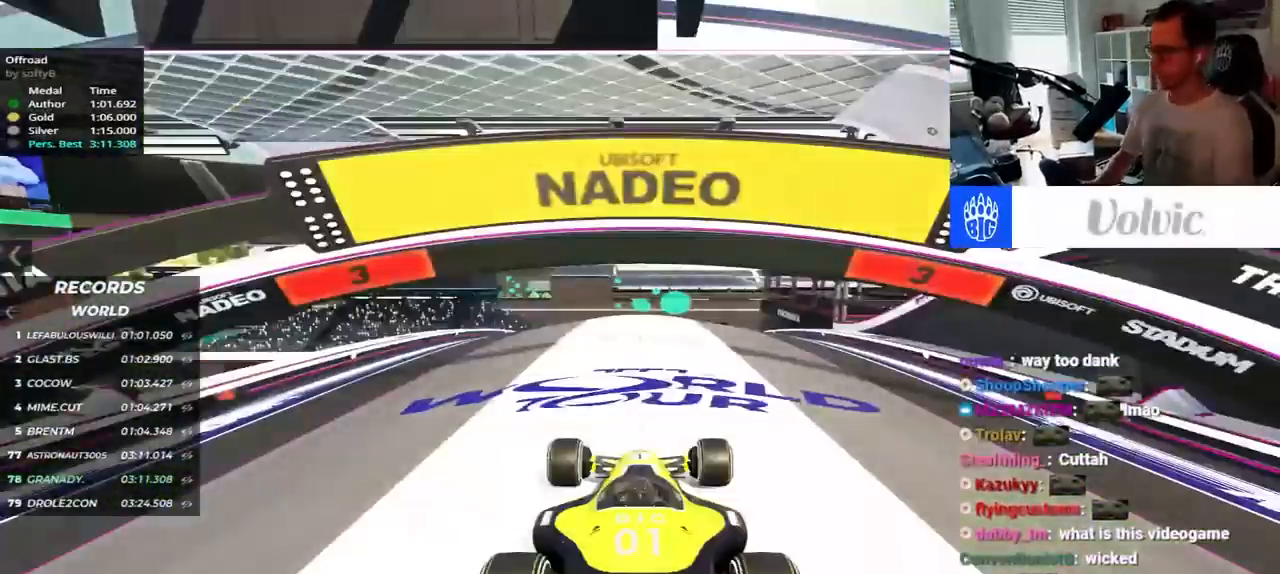
Gameplay with keyboard; each line is a JSON object with the keys held at the frame after it. "events" lists presses ("down") and releases ("up") of "down", "left", "right" and "up" between this image and that frame as [ms after this image, input, new state], when the widget could be followed in between. No other keys are recorded. Mouse input is not recorded.
{"keys": [], "events": []}
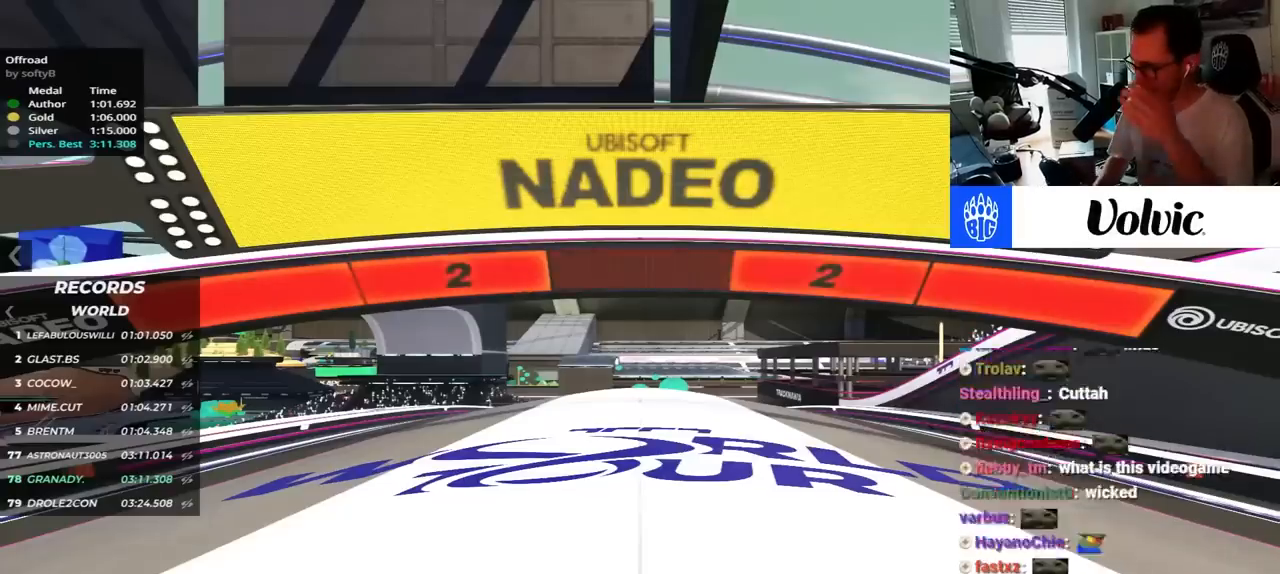
{"keys": [], "events": []}
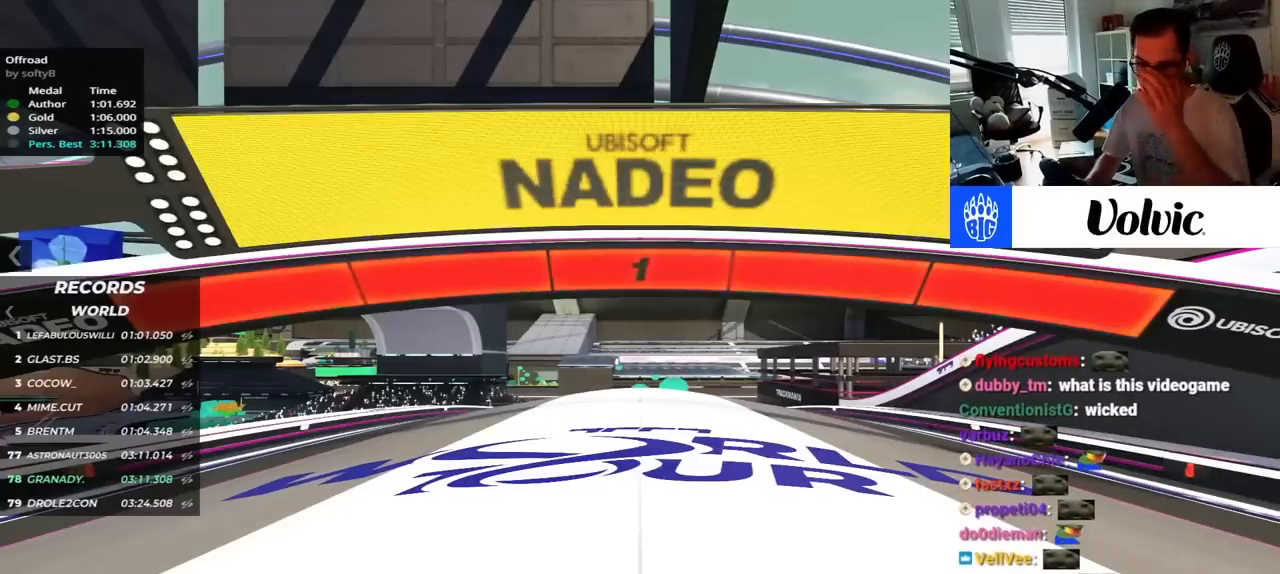
{"keys": ["up"], "events": [[300, "up", "down"]]}
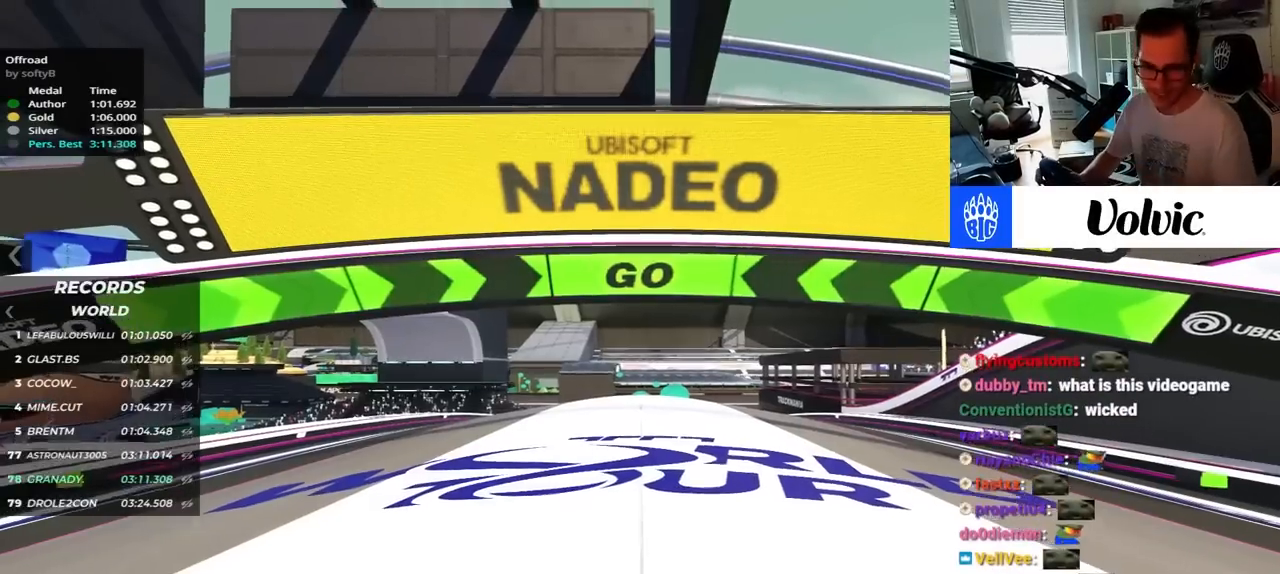
{"keys": ["up"], "events": []}
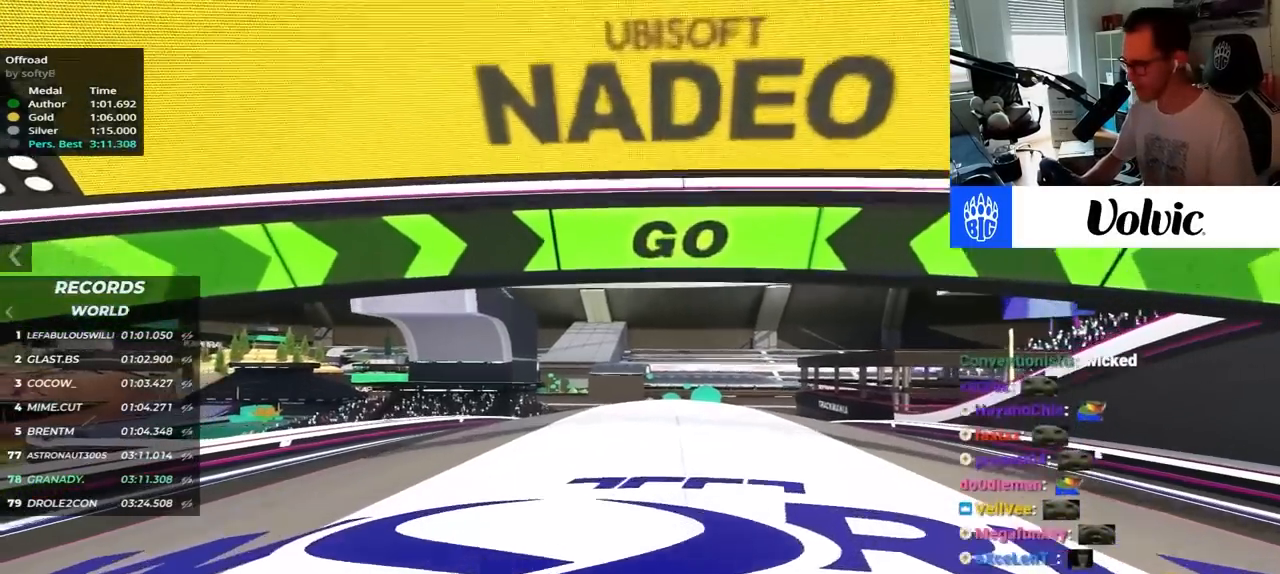
{"keys": ["up"], "events": []}
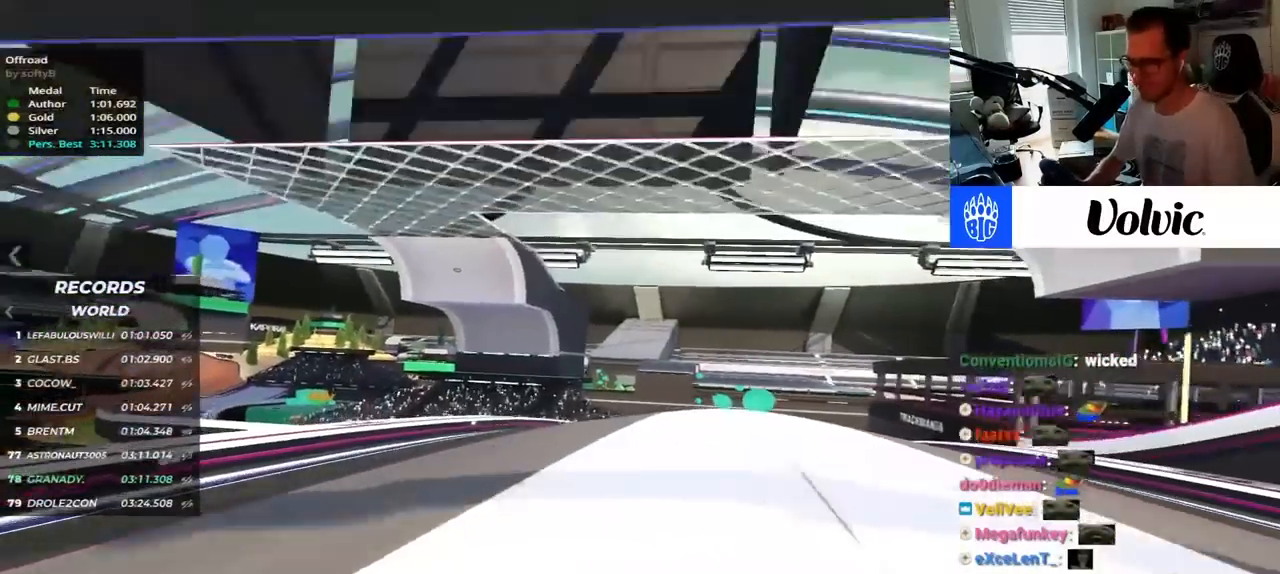
{"keys": ["up"], "events": []}
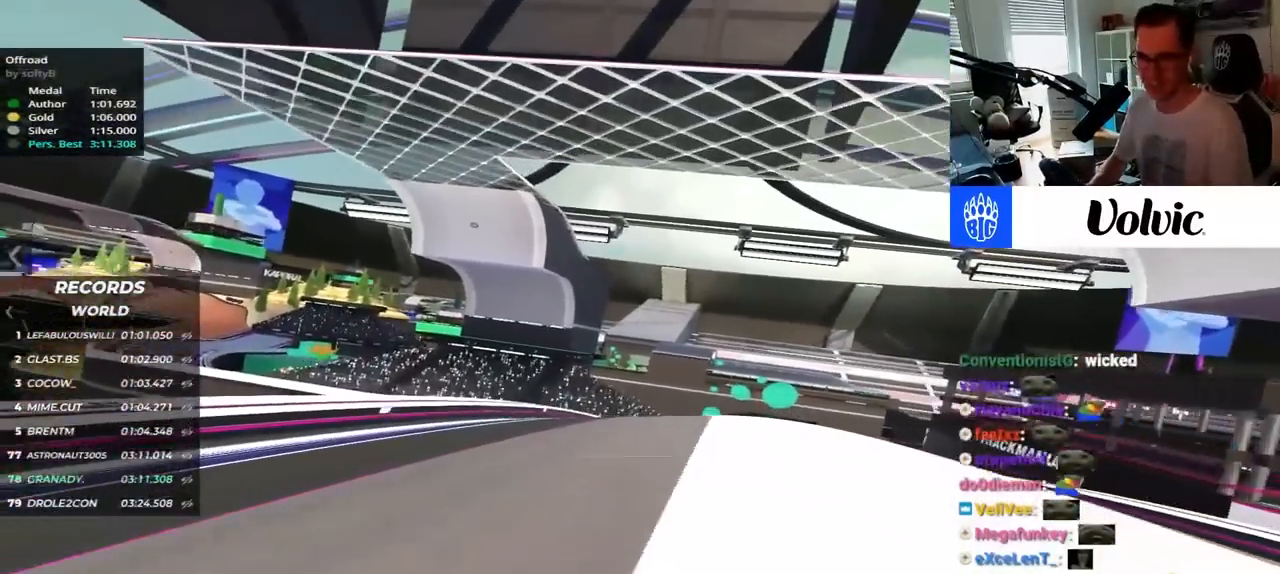
{"keys": ["up"], "events": []}
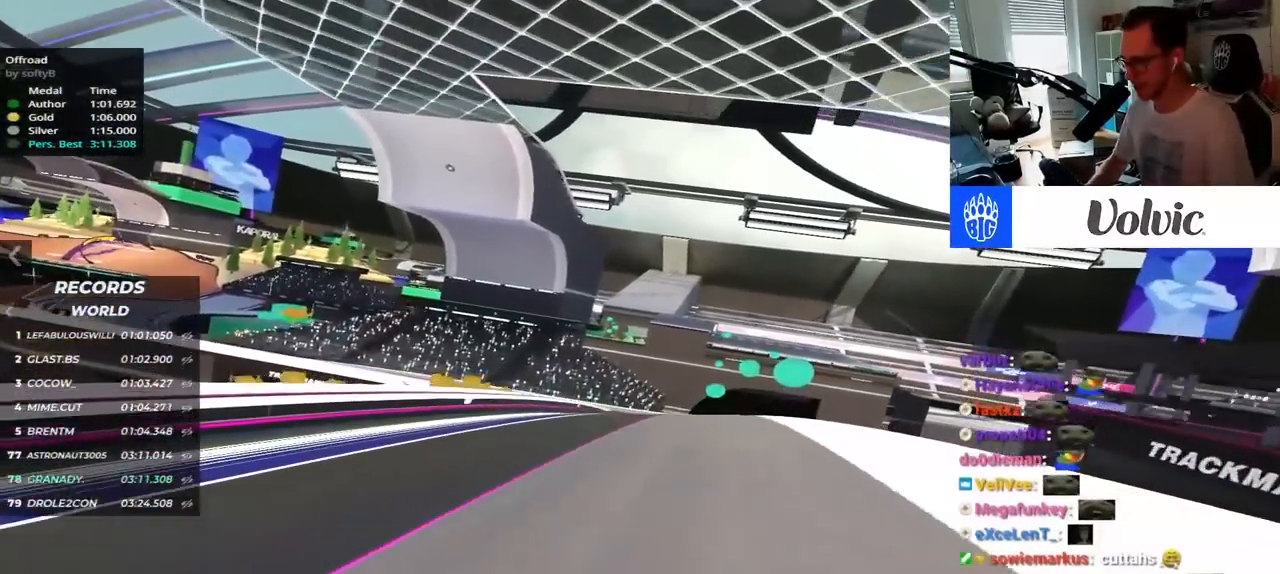
{"keys": ["up"], "events": []}
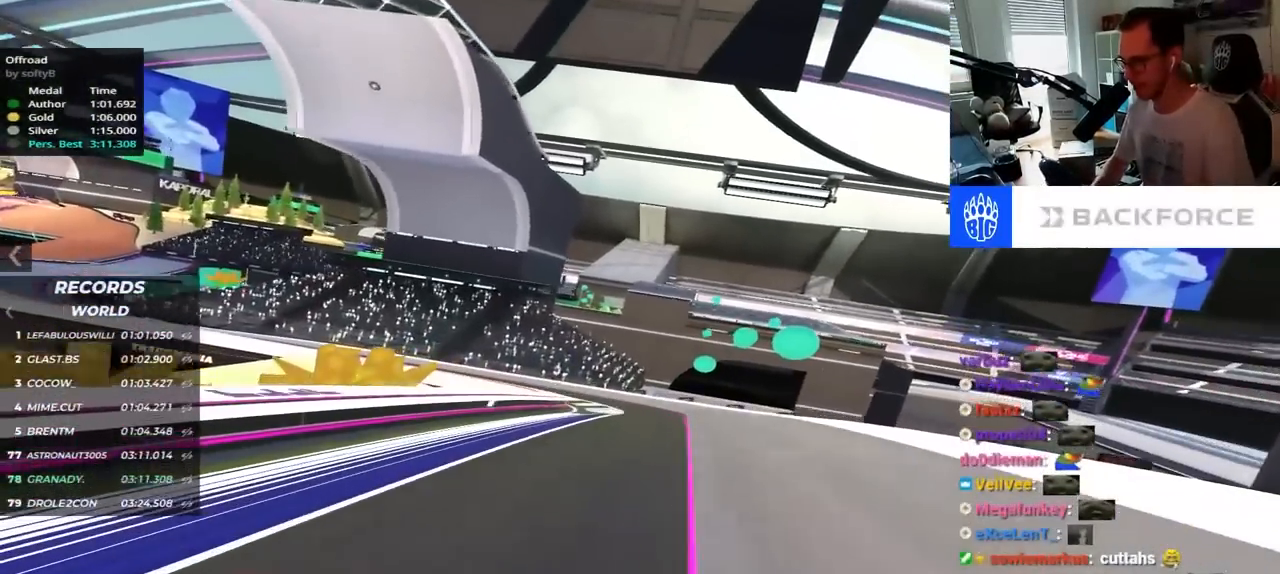
{"keys": ["left", "up"], "events": [[284, "left", "down"]]}
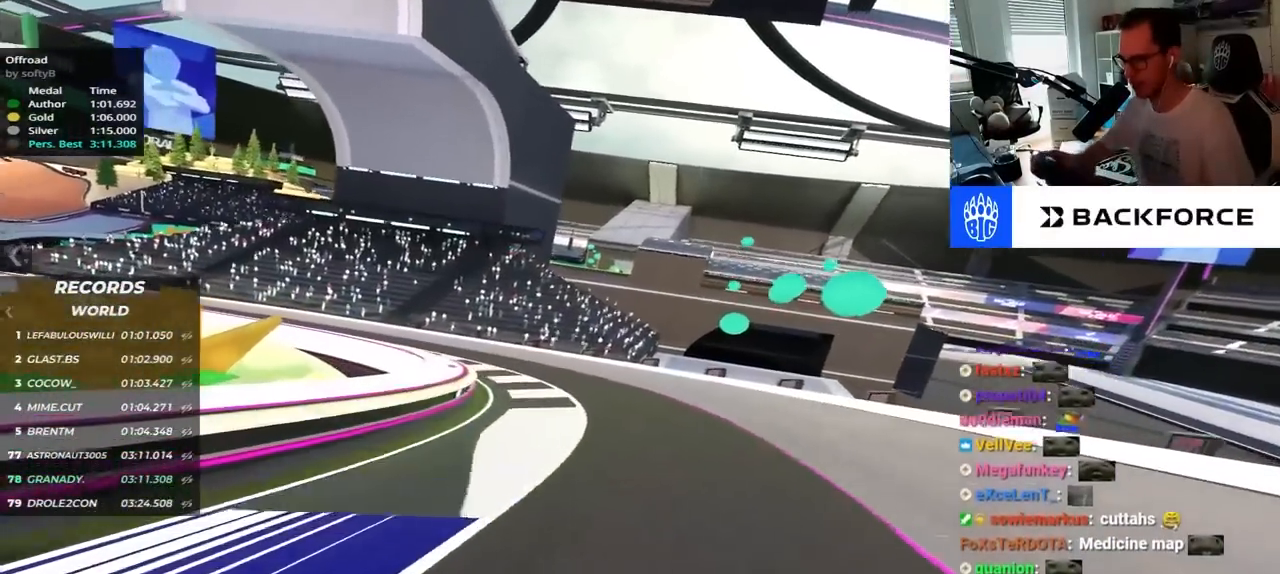
{"keys": ["left", "up"], "events": []}
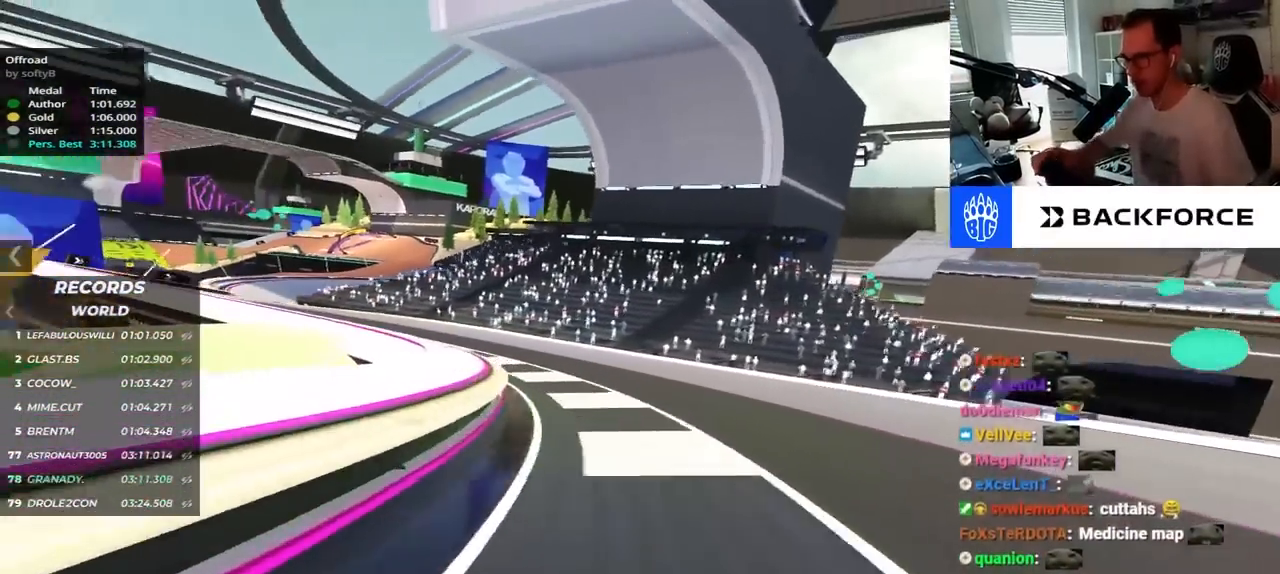
{"keys": ["left", "up"], "events": []}
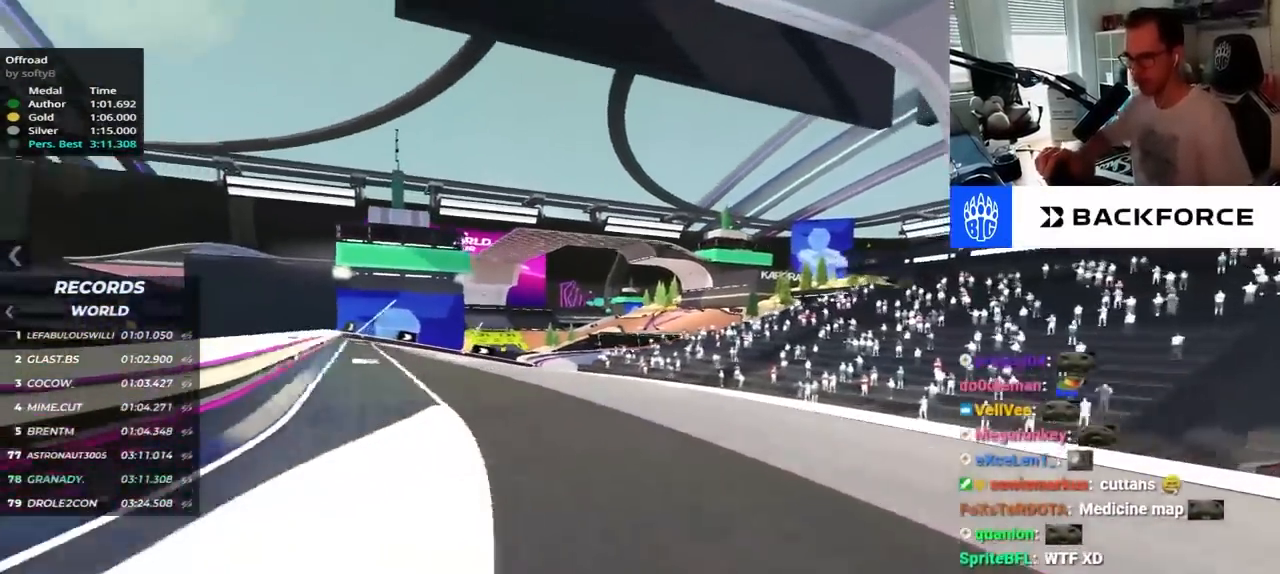
{"keys": ["right", "up"], "events": [[267, "left", "up"], [300, "right", "down"]]}
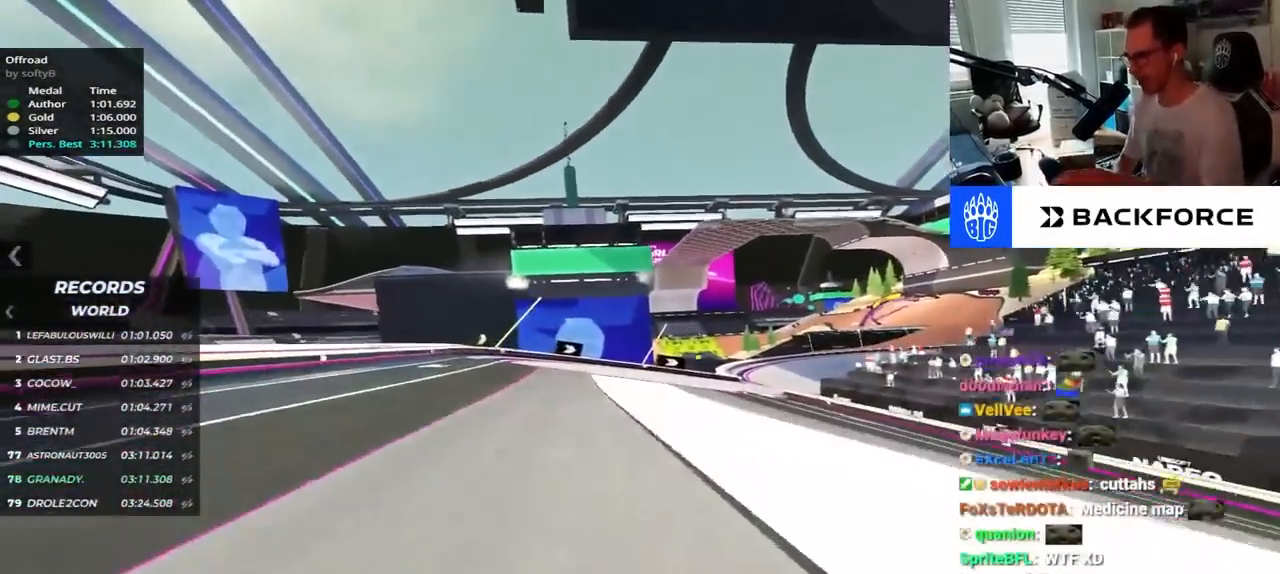
{"keys": ["right", "up"], "events": [[134, "right", "up"], [250, "right", "down"]]}
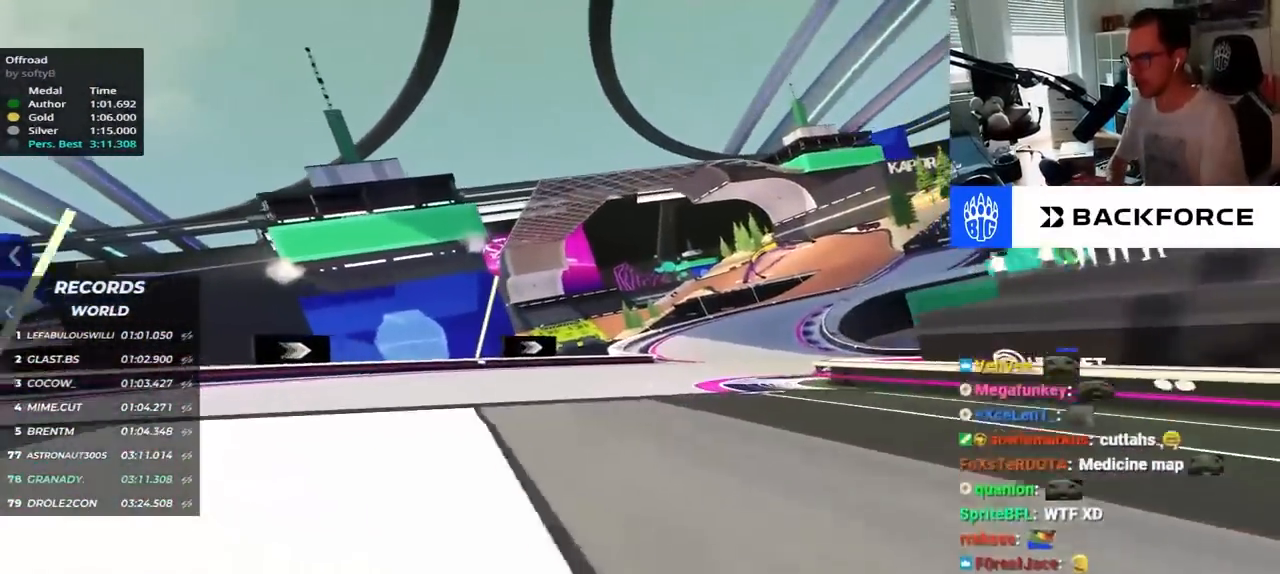
{"keys": ["right", "up"], "events": []}
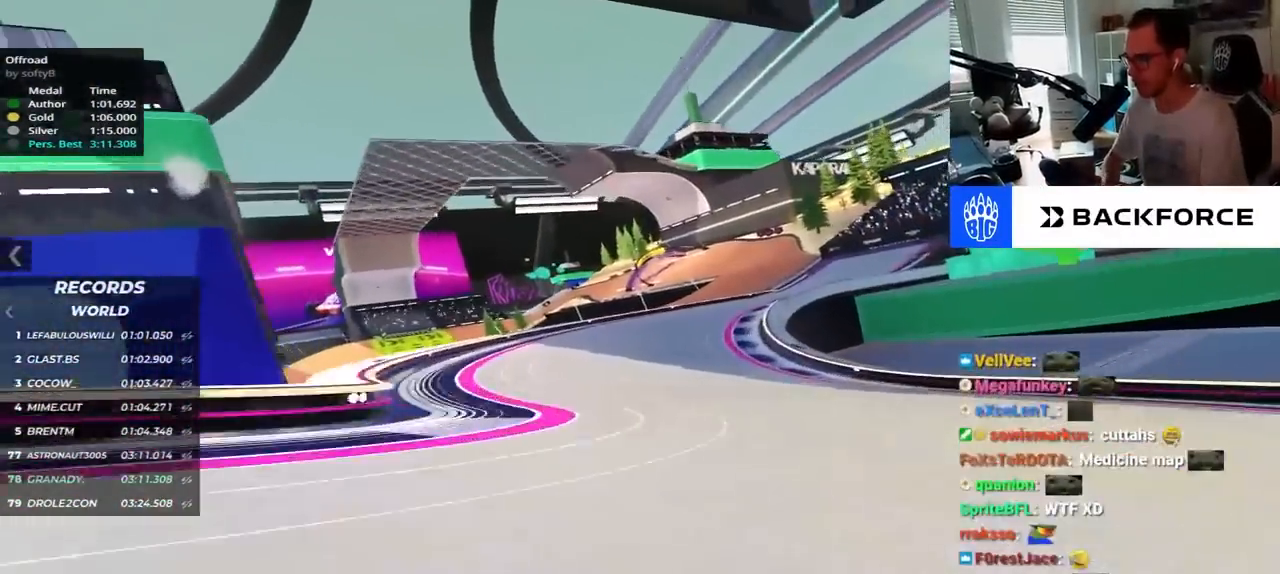
{"keys": ["up"], "events": [[334, "right", "up"]]}
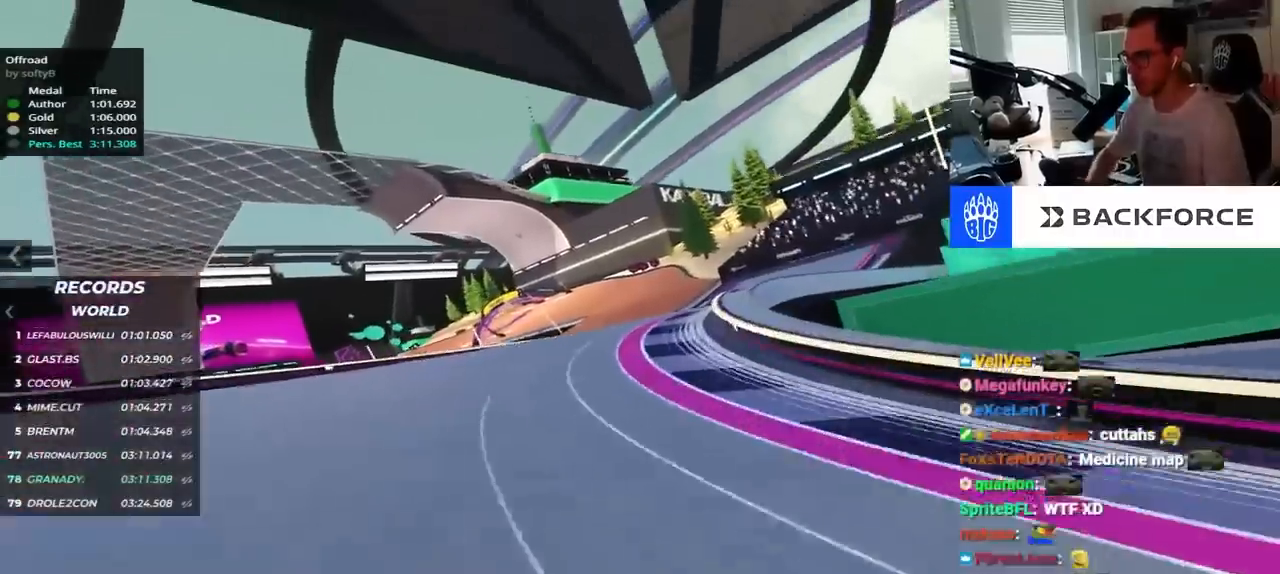
{"keys": ["up"], "events": [[34, "left", "down"], [117, "right", "down"], [184, "right", "up"], [284, "left", "up"]]}
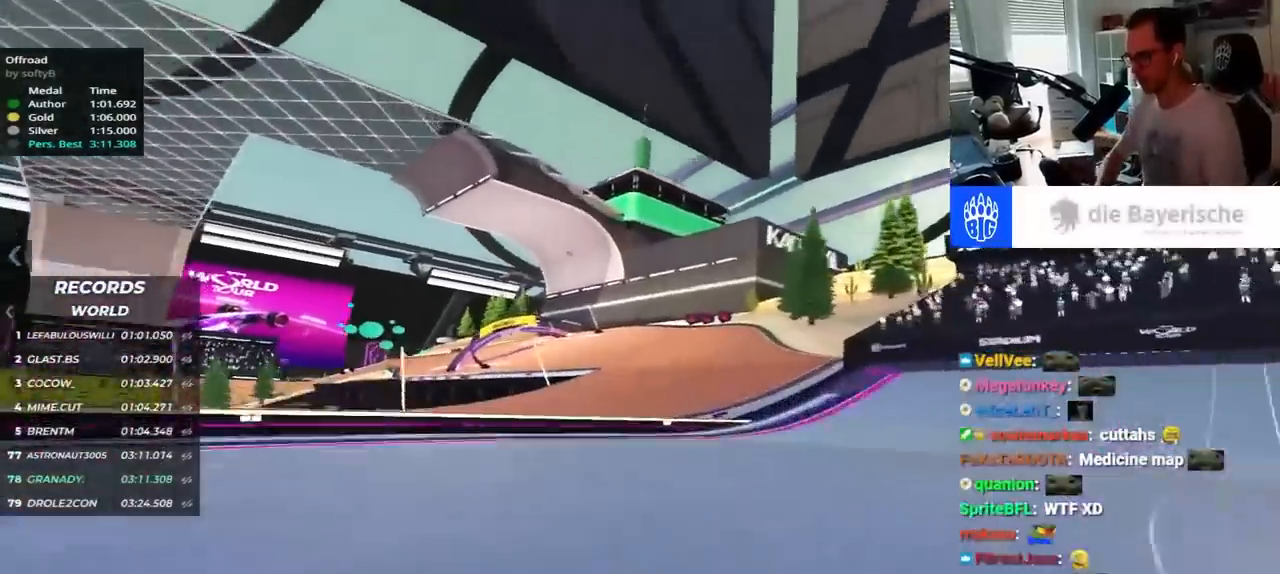
{"keys": ["up"], "events": [[150, "down", "down"], [234, "down", "up"], [234, "right", "down"], [484, "right", "up"]]}
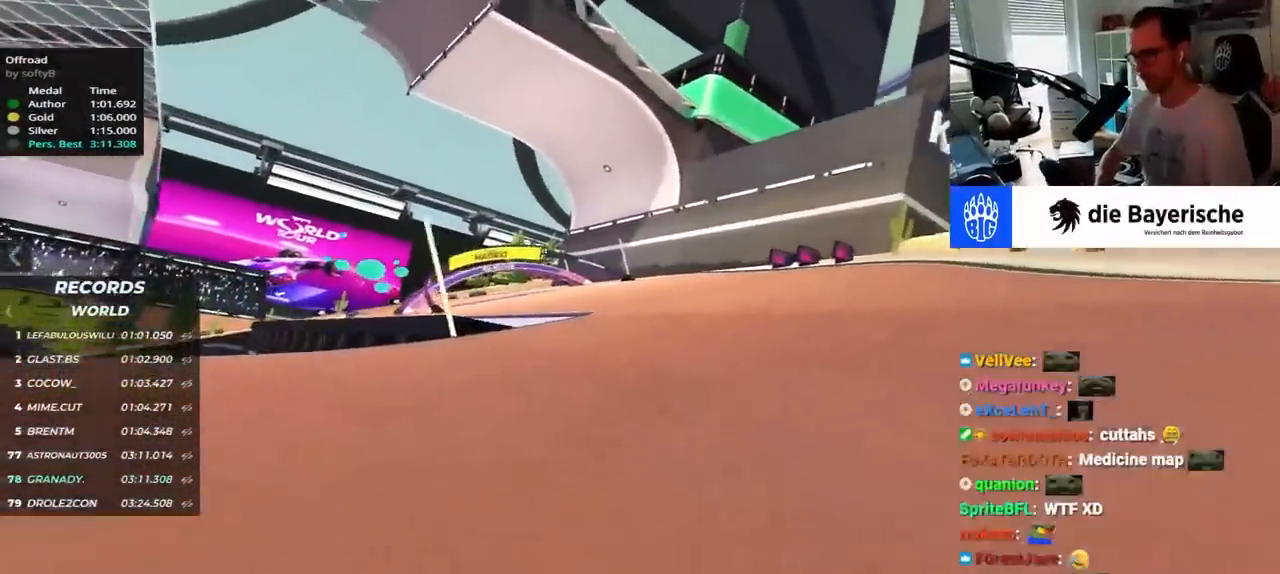
{"keys": ["left", "up"], "events": [[50, "left", "down"]]}
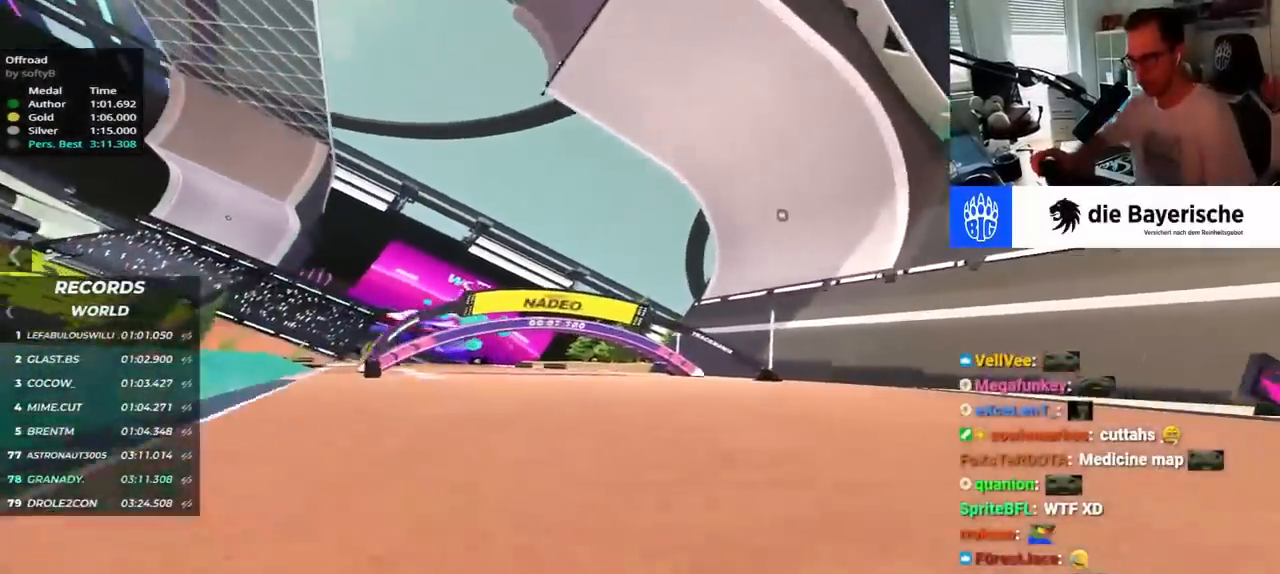
{"keys": ["left", "up"], "events": []}
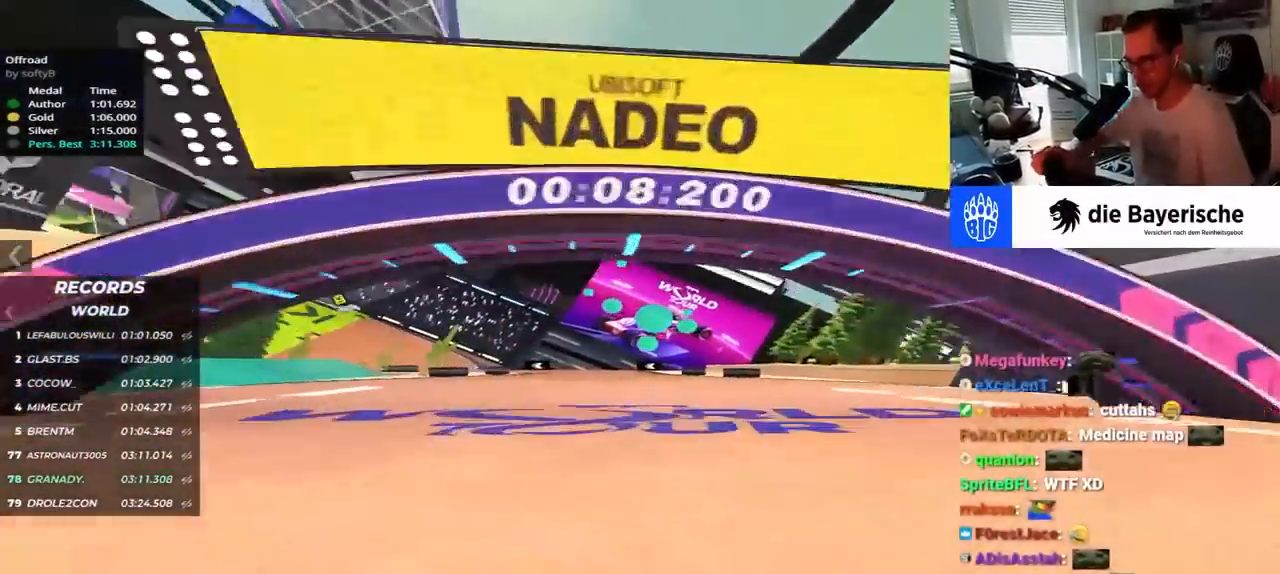
{"keys": ["left", "up"], "events": []}
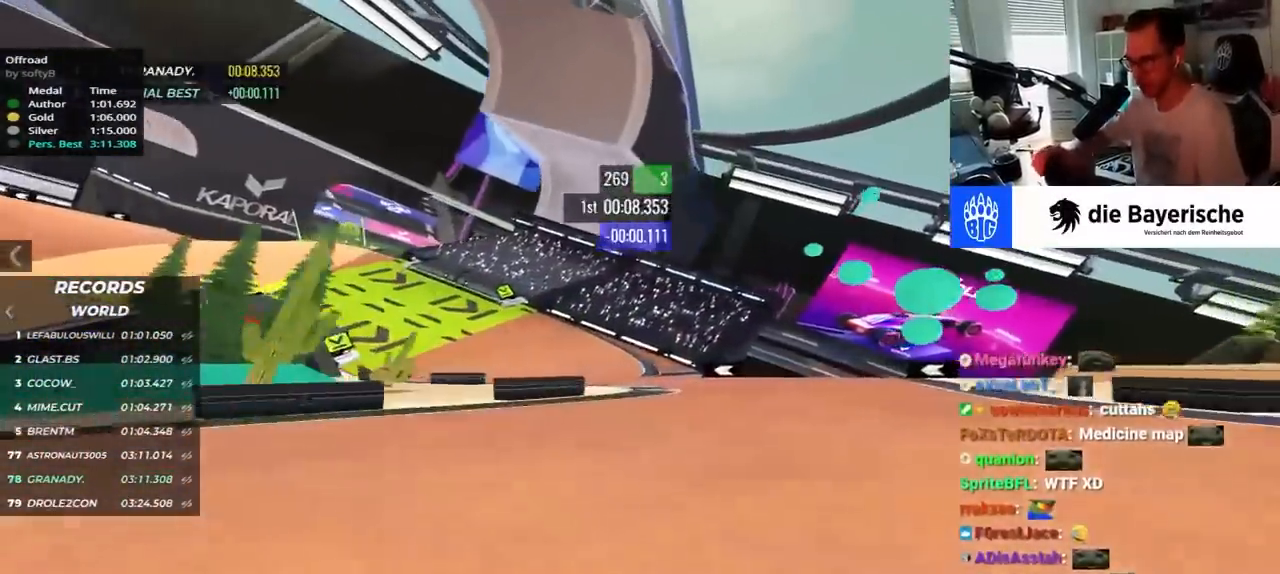
{"keys": ["left", "up"], "events": []}
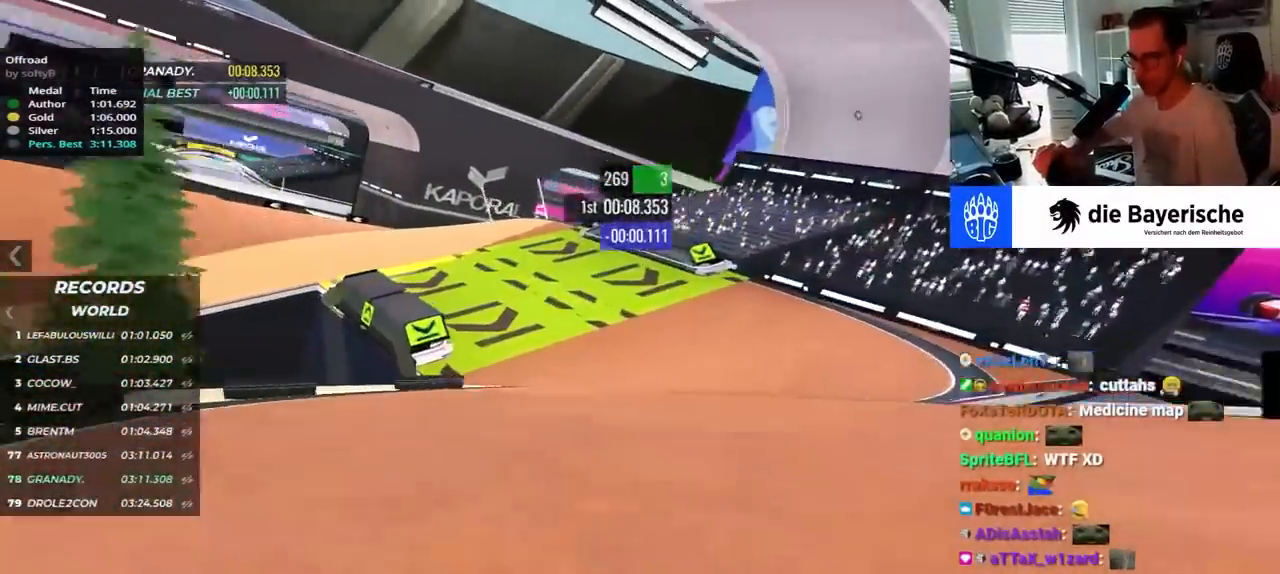
{"keys": ["left", "up"], "events": []}
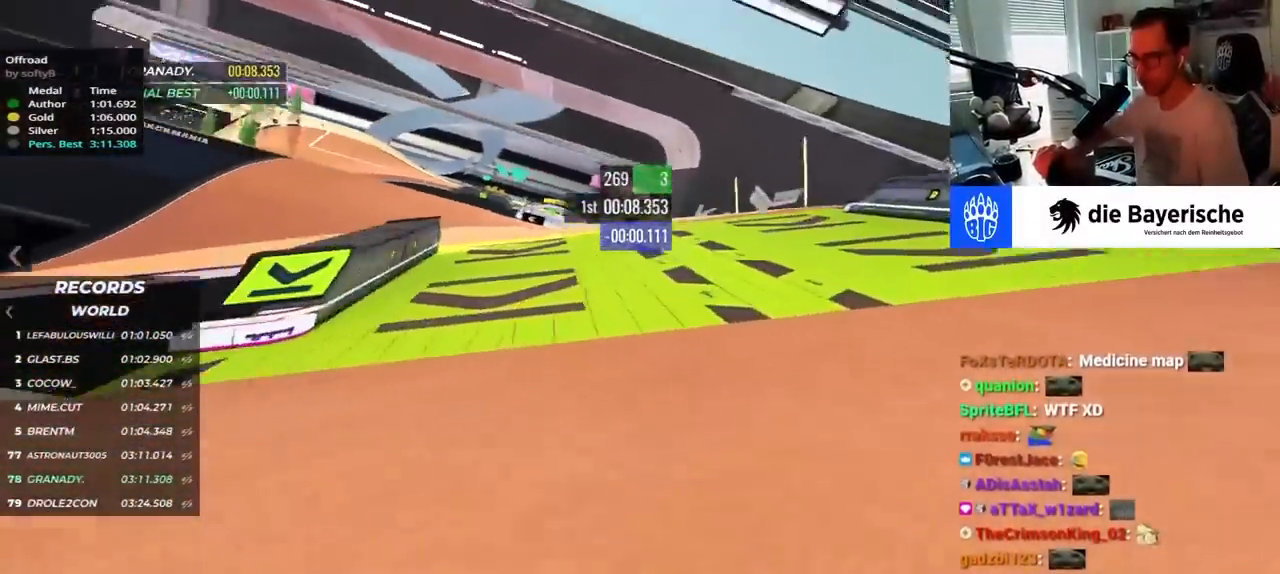
{"keys": ["left", "up"], "events": []}
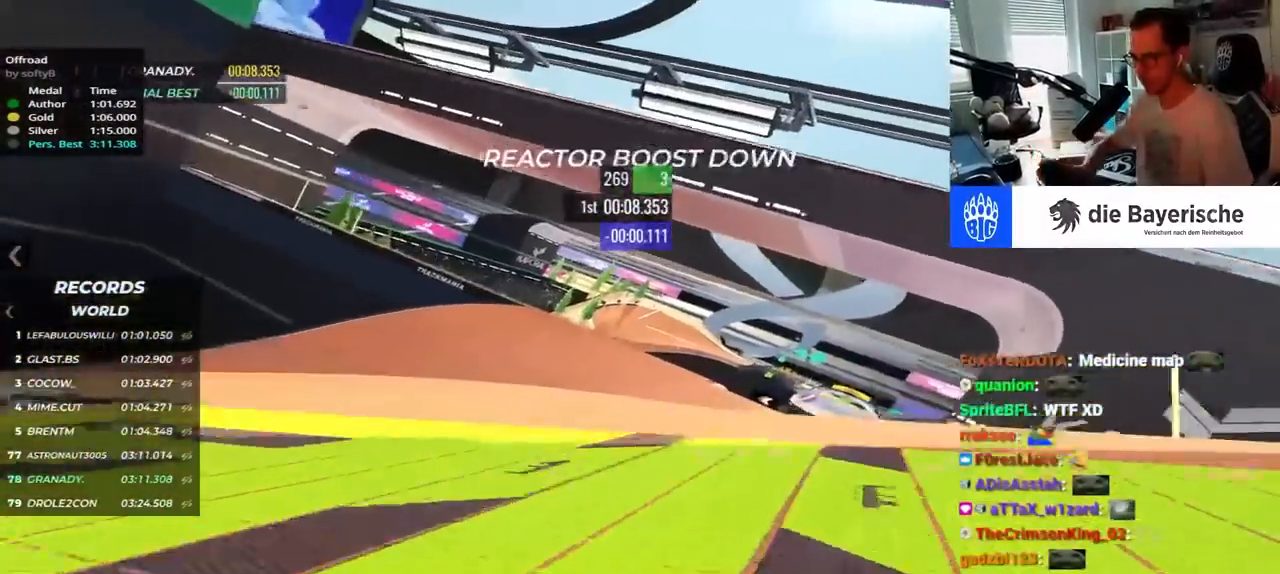
{"keys": ["left", "up"], "events": []}
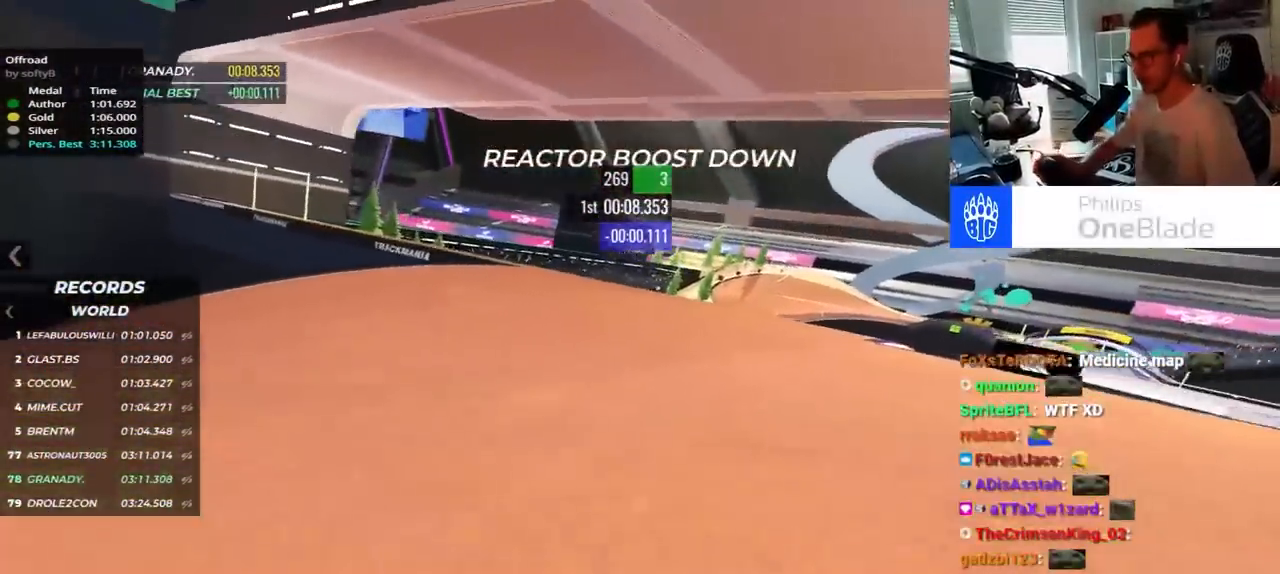
{"keys": ["right", "up"], "events": [[117, "left", "up"], [367, "right", "down"]]}
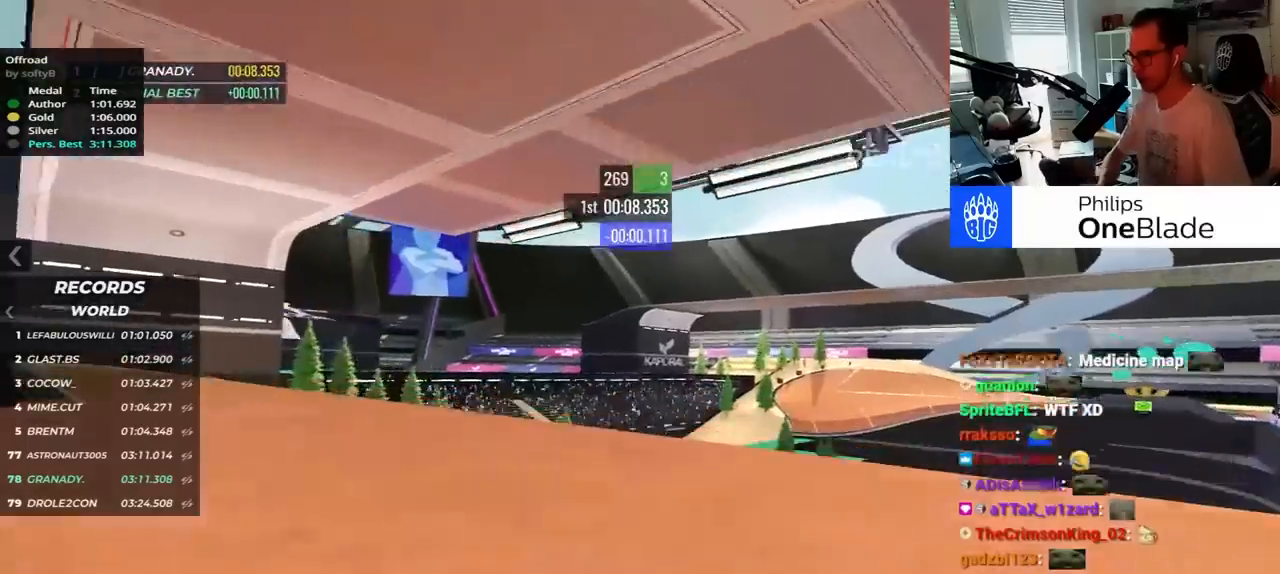
{"keys": ["right", "up"], "events": []}
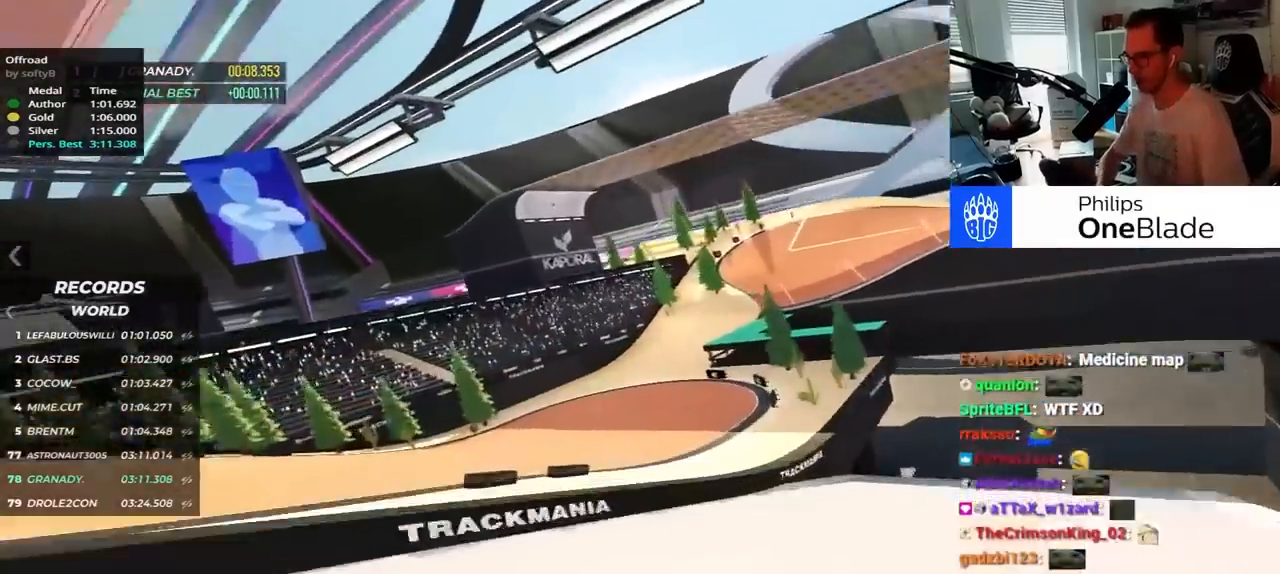
{"keys": ["right", "up"], "events": []}
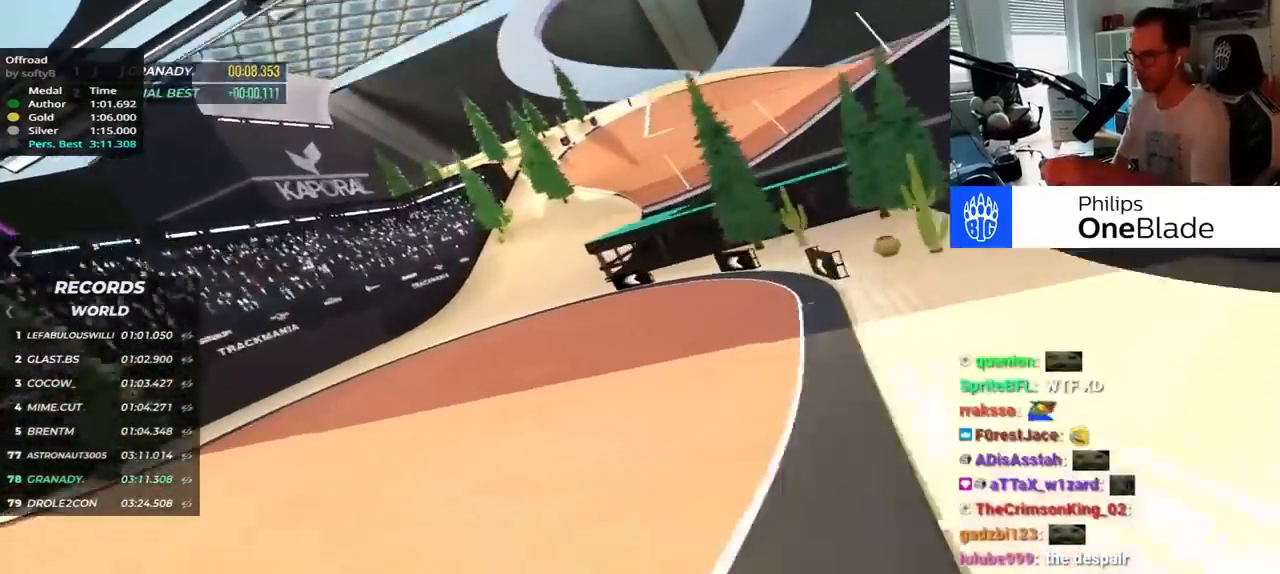
{"keys": ["right", "up"], "events": []}
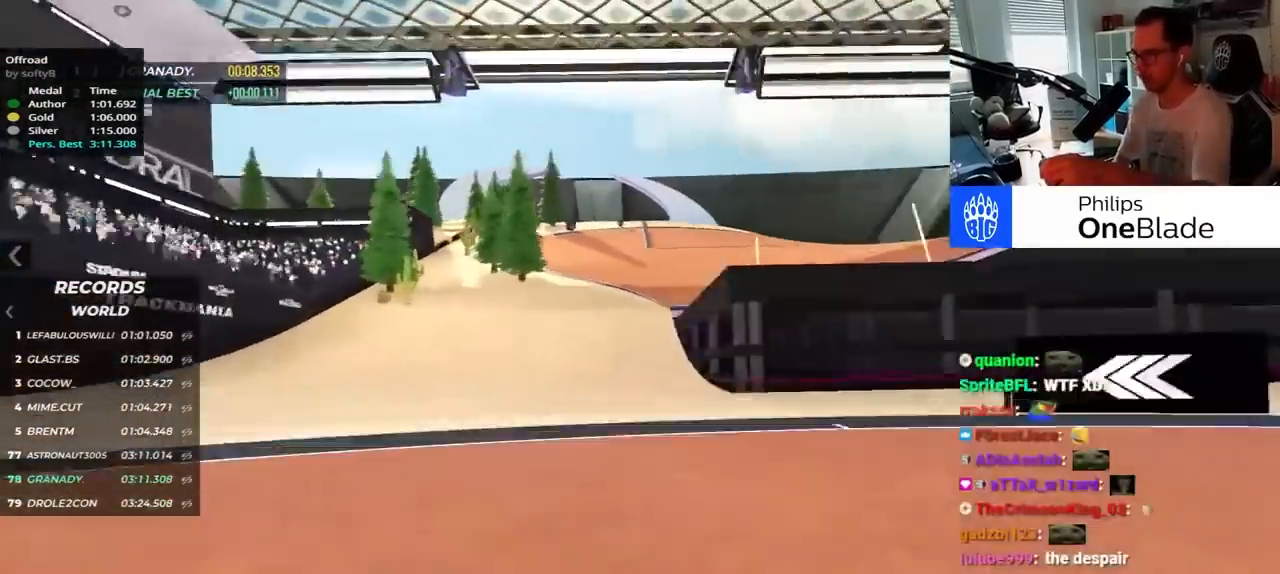
{"keys": ["right", "up"], "events": [[384, "up", "up"], [484, "up", "down"]]}
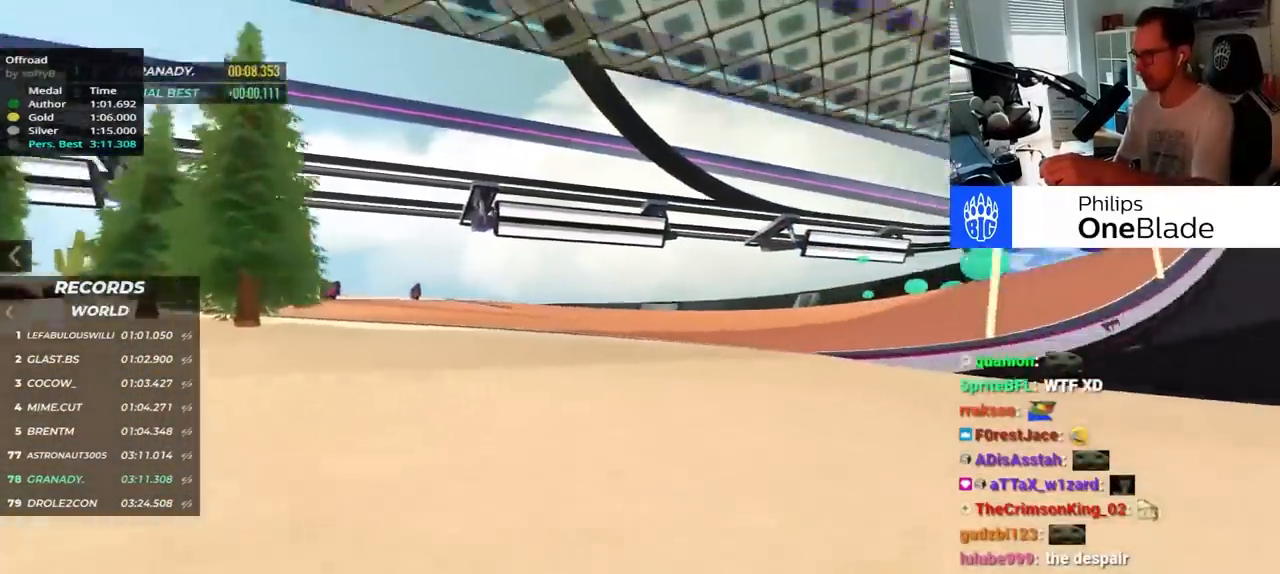
{"keys": ["right", "up"], "events": []}